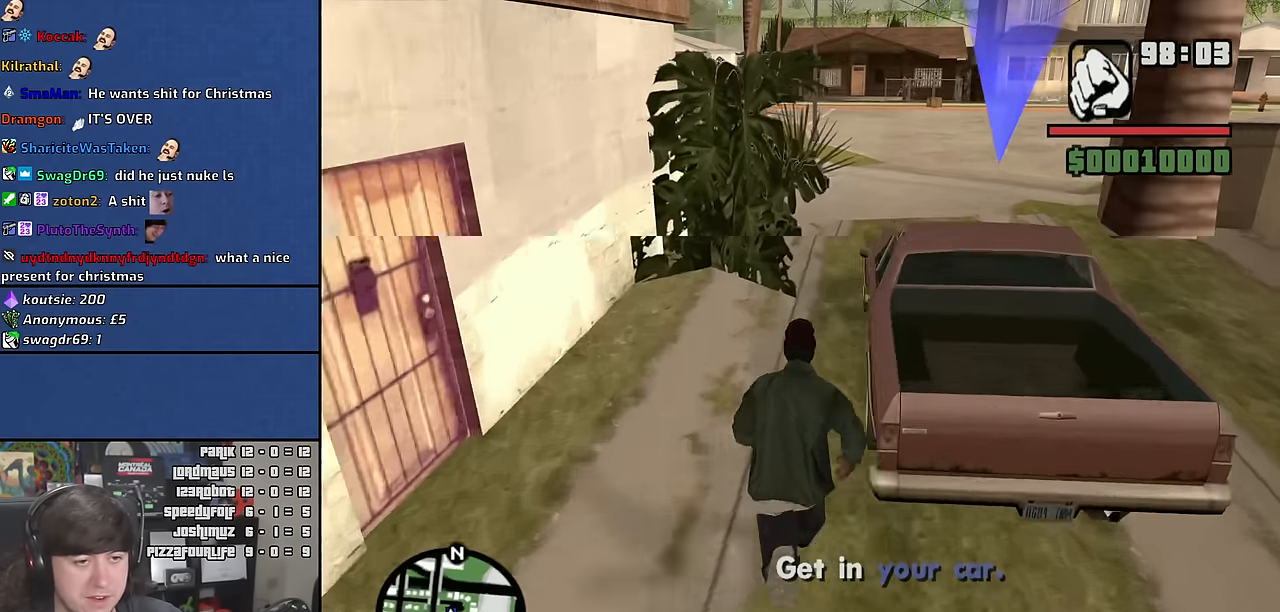
Gameplay with keyboard and mouse; each line is a JSON object with the keys and mouse buttons held at the frame after it. "events" lists presses ("down") and releases ("up") of "1", "2", "3", "4", "5", "6", "a", "alt", "c", "ctrl", "d", "down", "e", "escape", "f", "f1", "f2", "f3", "g", "h", "left", "n", "num2", "q", "r", "right", "s", "shift", "space", "t", "tab", "up", "v", "w", "x", "y", "z" and "mouse_wheel" between this image and that frame as [ms after this image, input, new state], when the widget could be followed in between. "mouse_wheel" = the "wheel" button of the "mouse" list. No other keys are recorded. "wheel" means that the mouse wheel is clicked or scrolled. Mouse movement is not recorded.
{"keys": [], "mouse": [], "events": [[34, "f", "down"], [67, "space", "up"], [100, "w", "up"], [134, "f", "up"], [234, "f", "down"], [317, "f", "up"], [400, "f", "down"], [467, "f", "up"]]}
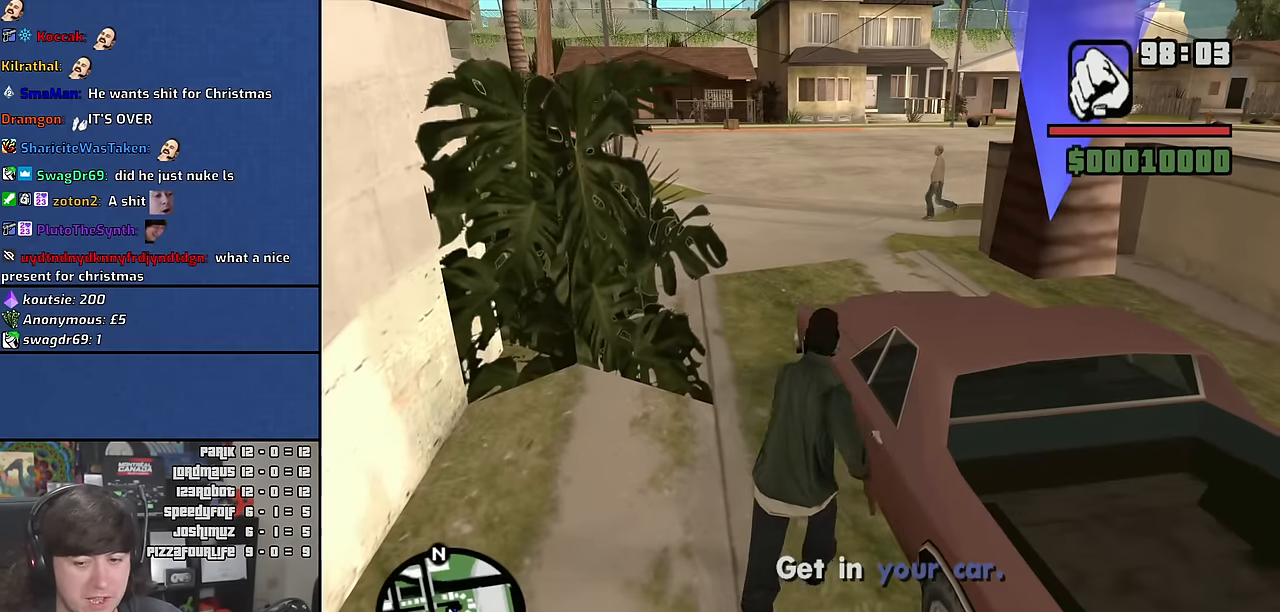
{"keys": [], "mouse": [], "events": []}
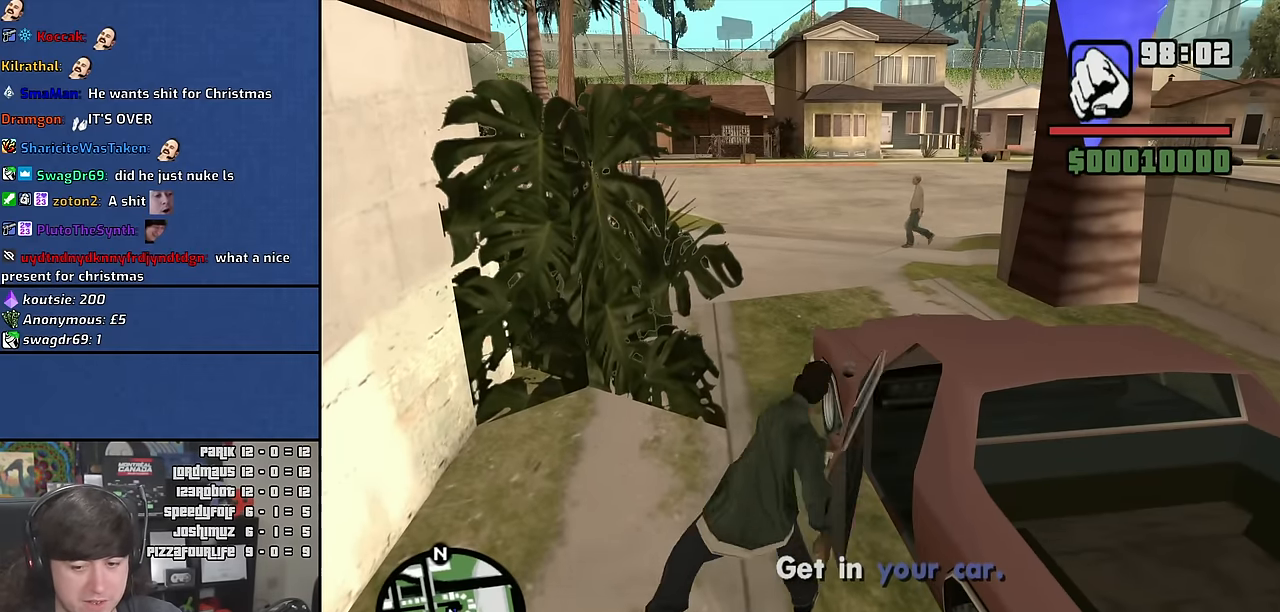
{"keys": [], "mouse": [], "events": []}
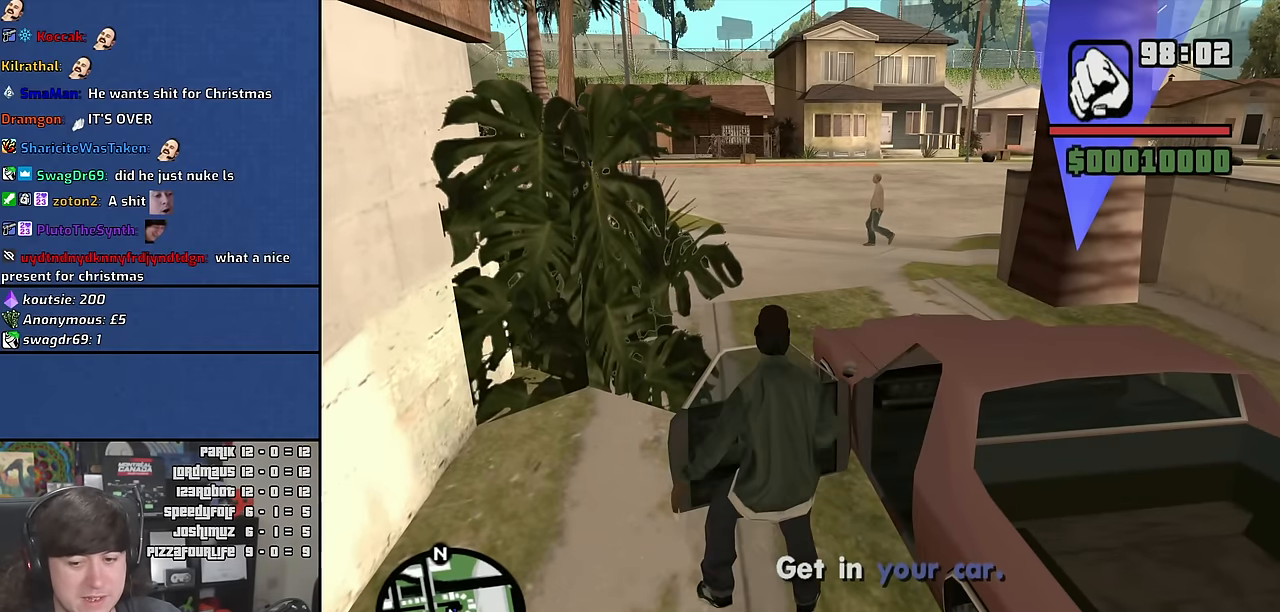
{"keys": ["6", "shift", "w"], "mouse": [], "events": [[184, "shift", "down"], [200, "w", "down"], [284, "6", "down"]]}
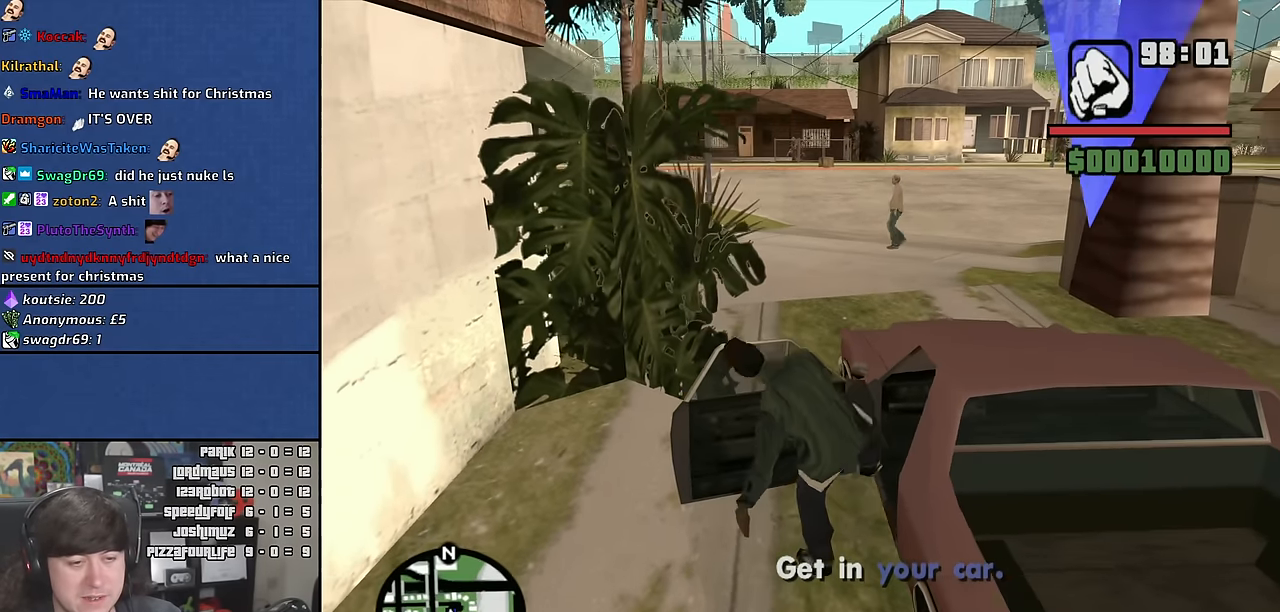
{"keys": ["6", "shift", "w"], "mouse": [], "events": []}
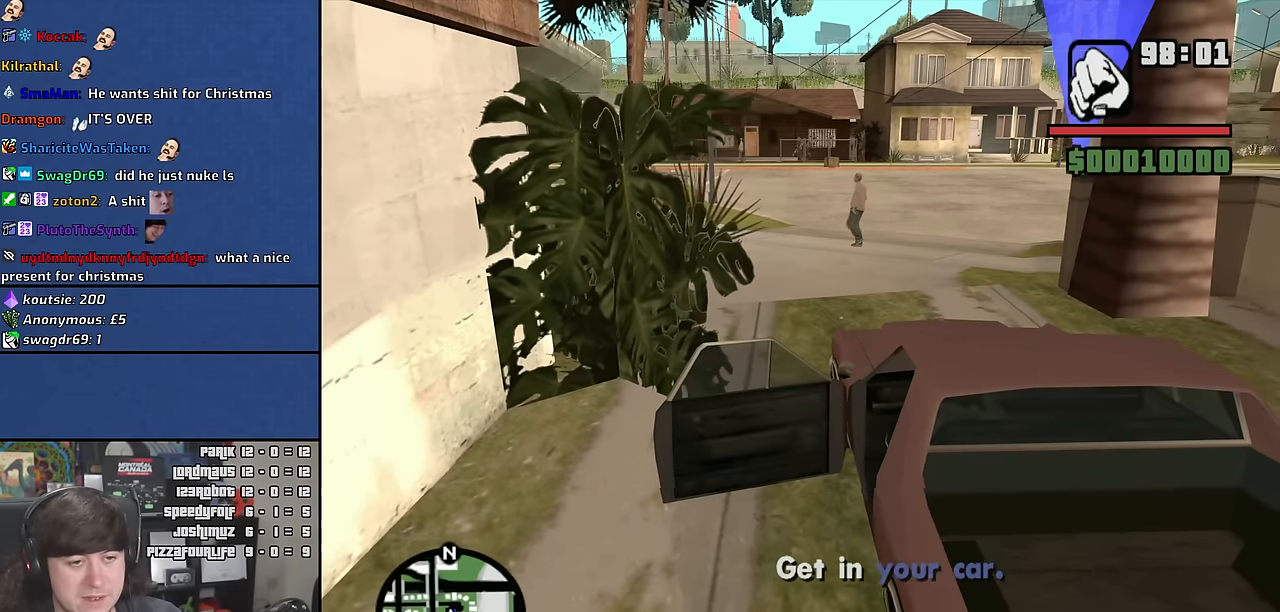
{"keys": ["w"], "mouse": [], "events": [[234, "6", "up"], [250, "shift", "up"]]}
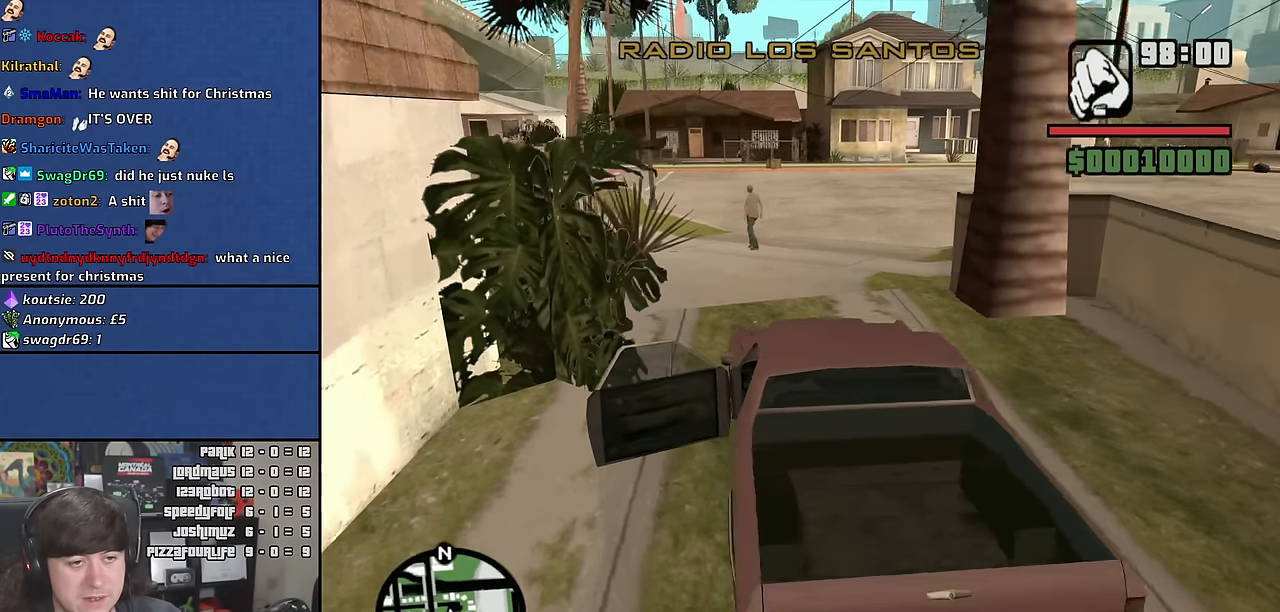
{"keys": ["w"], "mouse": [], "events": [[234, "d", "down"], [367, "d", "up"]]}
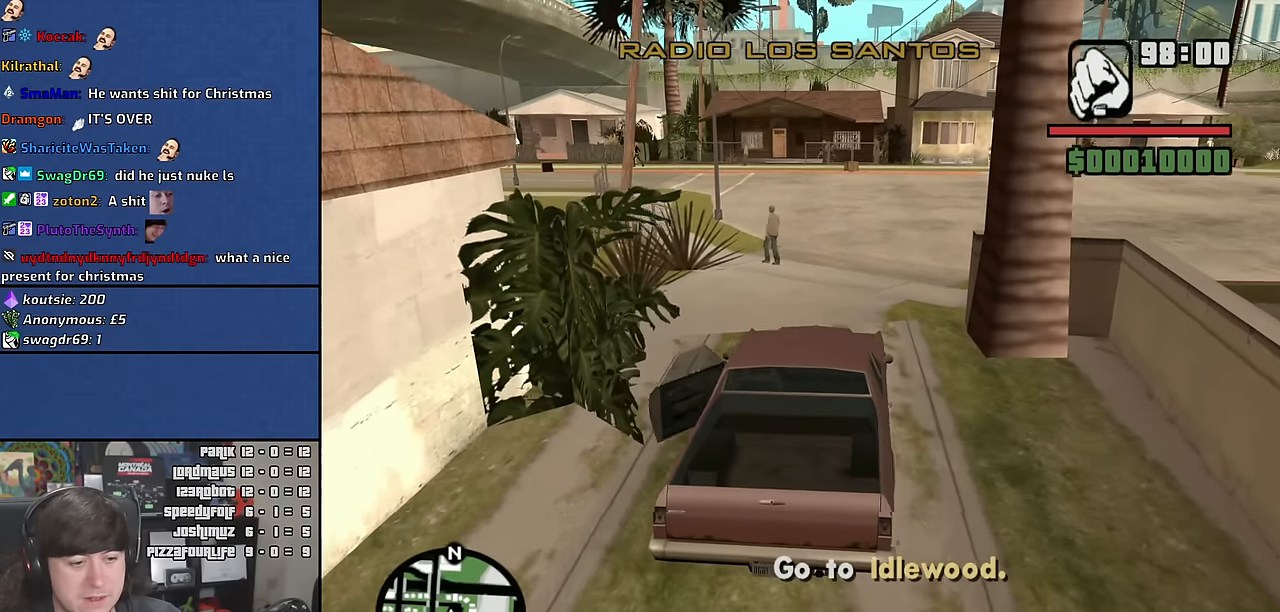
{"keys": ["a", "w"], "mouse": ["wheel"], "events": [[84, "d", "down"], [150, "d", "up"], [184, "mouse_wheel", "down"], [467, "mouse_wheel", "up"], [484, "mouse_wheel", "down"], [500, "a", "down"]]}
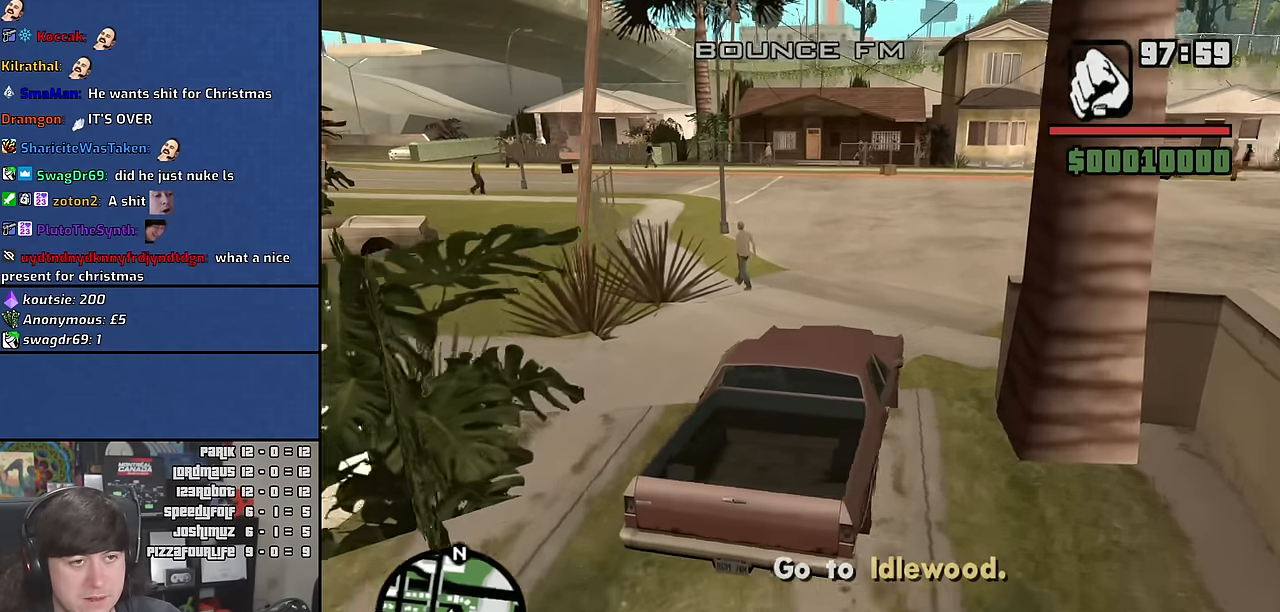
{"keys": ["w"], "mouse": [], "events": [[134, "mouse_wheel", "up"], [167, "a", "up"]]}
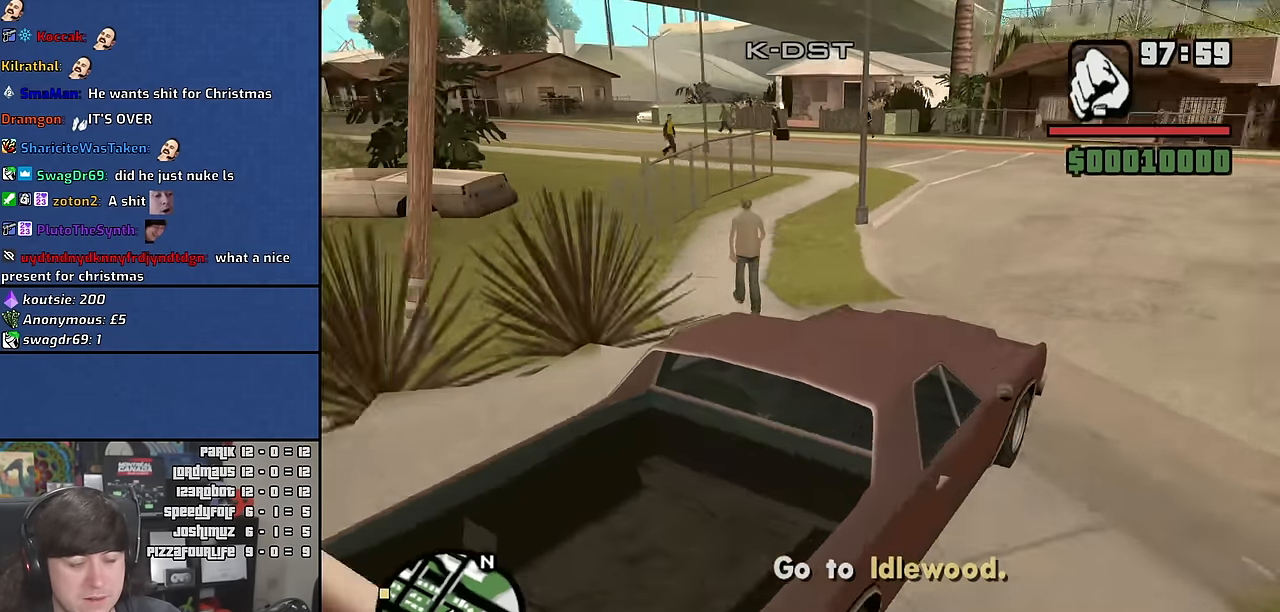
{"keys": ["a", "w"], "mouse": [], "events": [[17, "a", "down"], [150, "a", "up"], [267, "a", "down"], [400, "a", "up"], [484, "a", "down"]]}
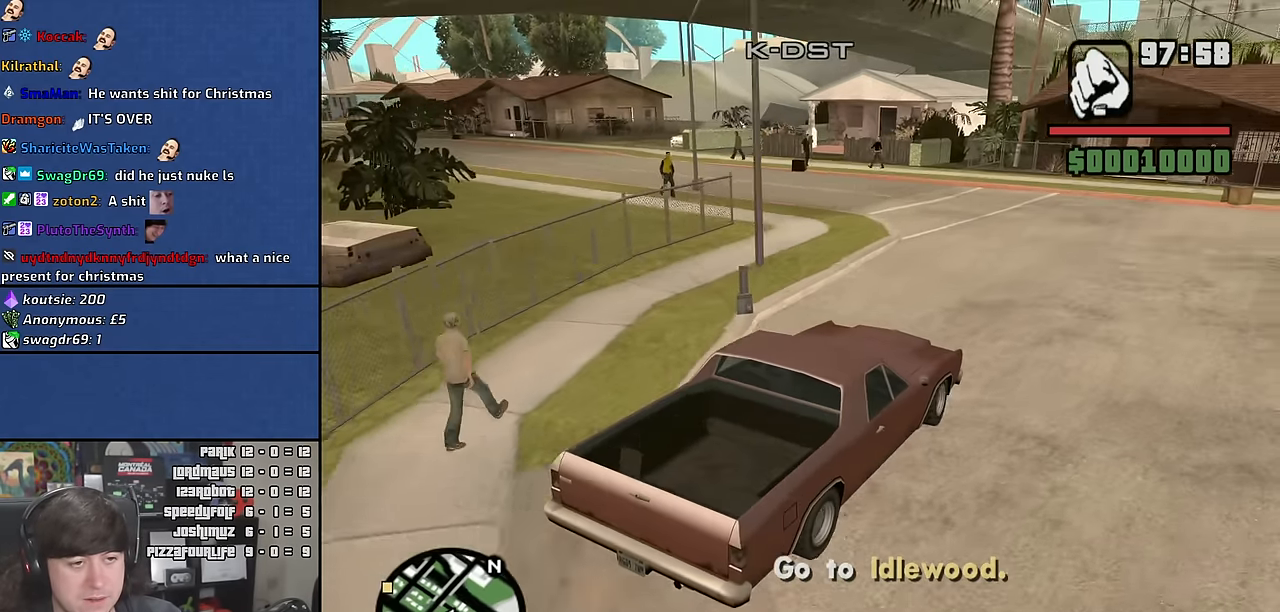
{"keys": ["a", "w"], "mouse": [], "events": [[250, "a", "up"], [350, "a", "down"]]}
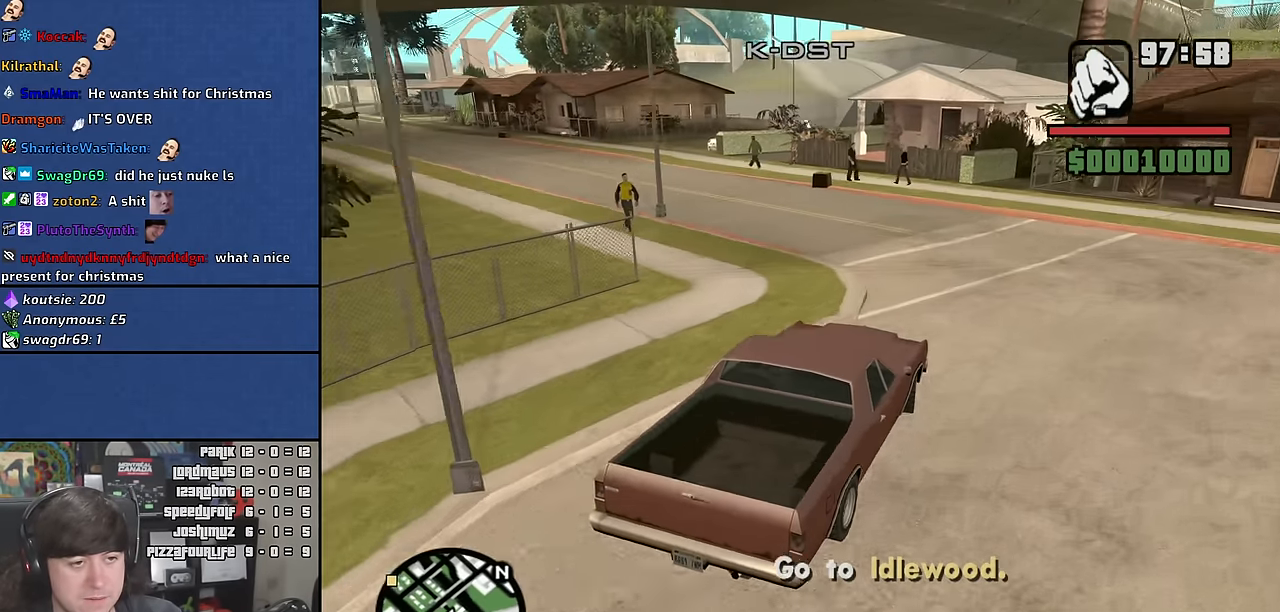
{"keys": ["w"], "mouse": [], "events": [[450, "a", "up"]]}
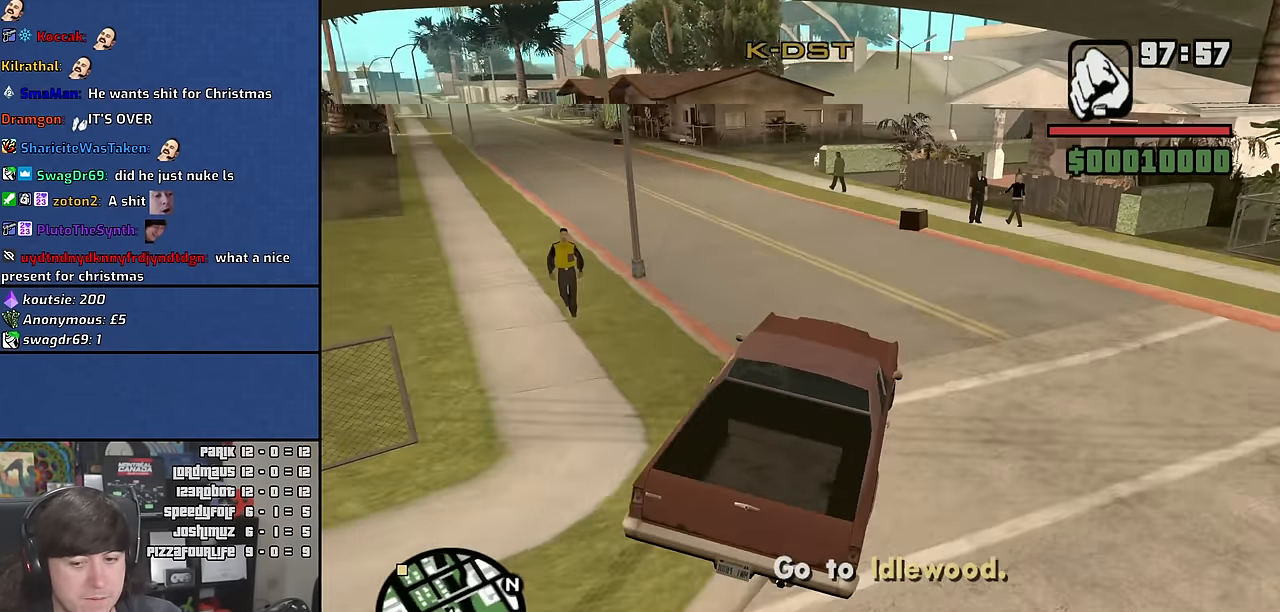
{"keys": ["a", "w"], "mouse": [], "events": [[34, "a", "down"]]}
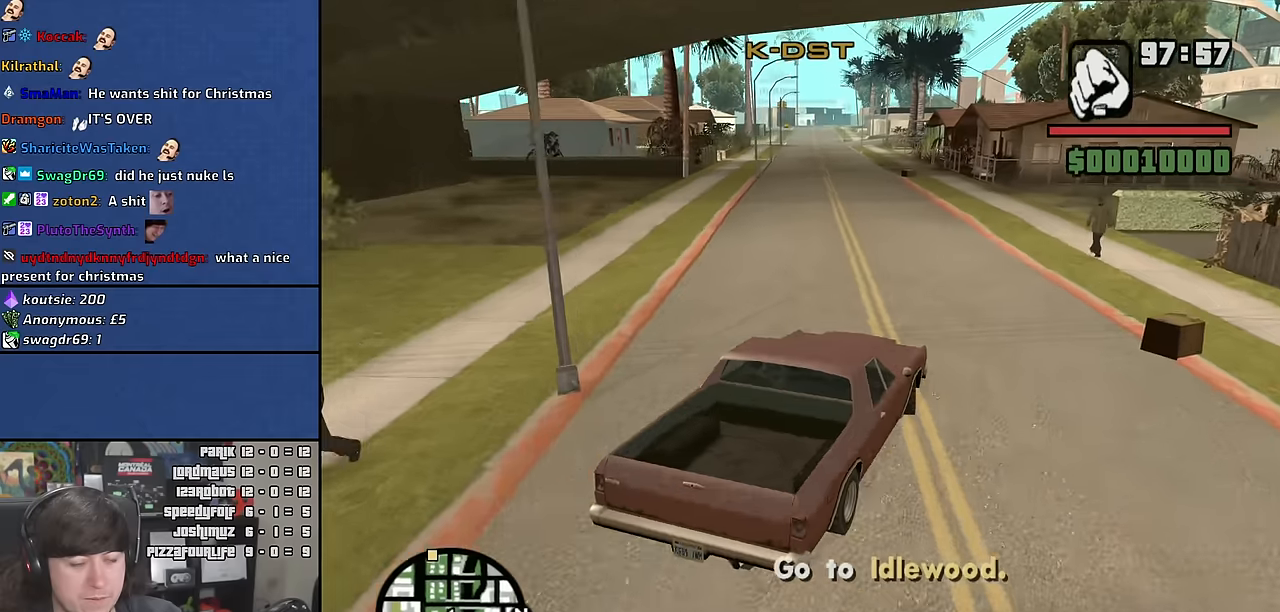
{"keys": ["a", "w"], "mouse": [], "events": [[217, "a", "up"], [284, "d", "down"], [384, "d", "up"], [417, "a", "down"]]}
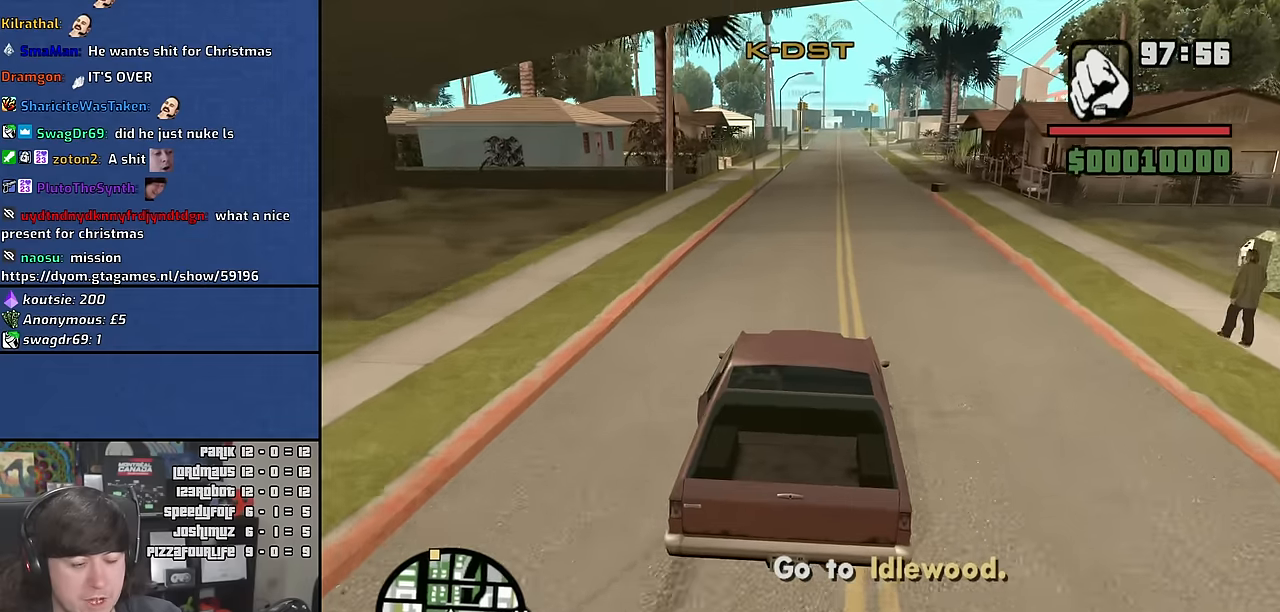
{"keys": ["w"], "mouse": [], "events": [[17, "a", "up"], [50, "d", "down"], [267, "d", "up"]]}
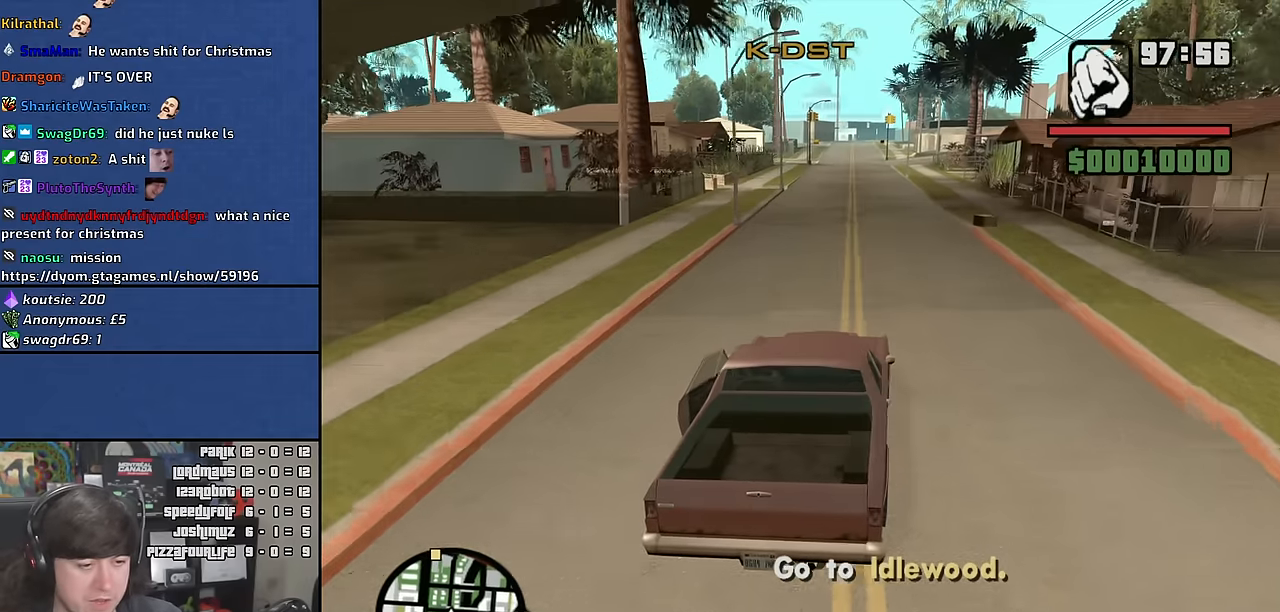
{"keys": ["w"], "mouse": [], "events": [[84, "a", "down"], [184, "a", "up"]]}
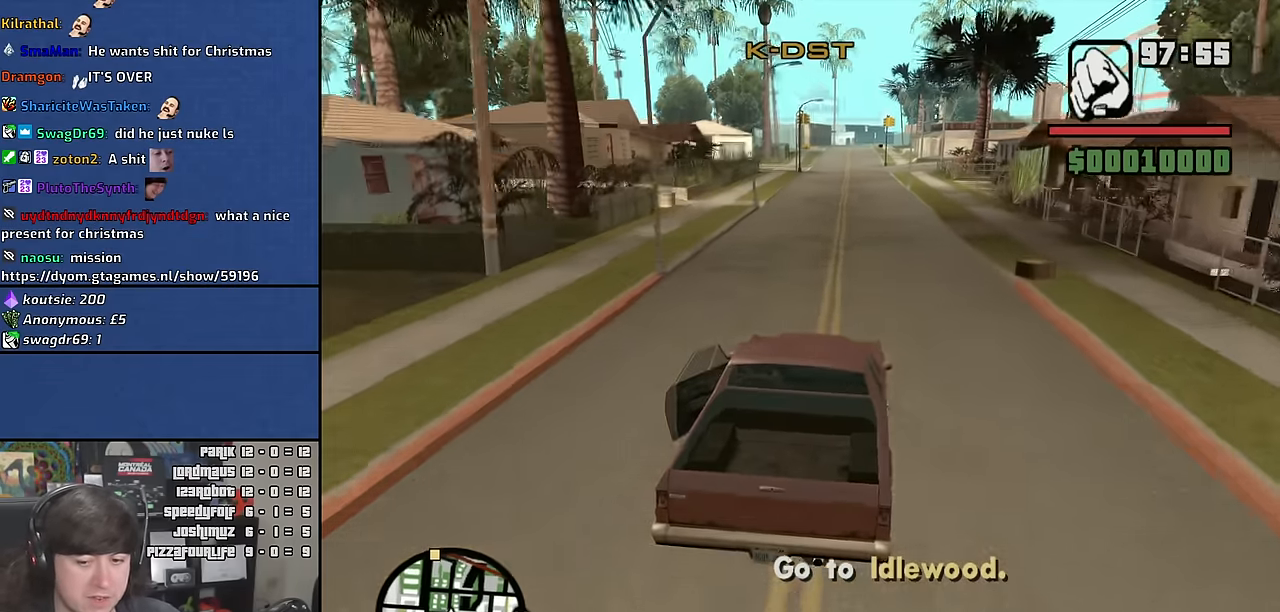
{"keys": ["w"], "mouse": [], "events": []}
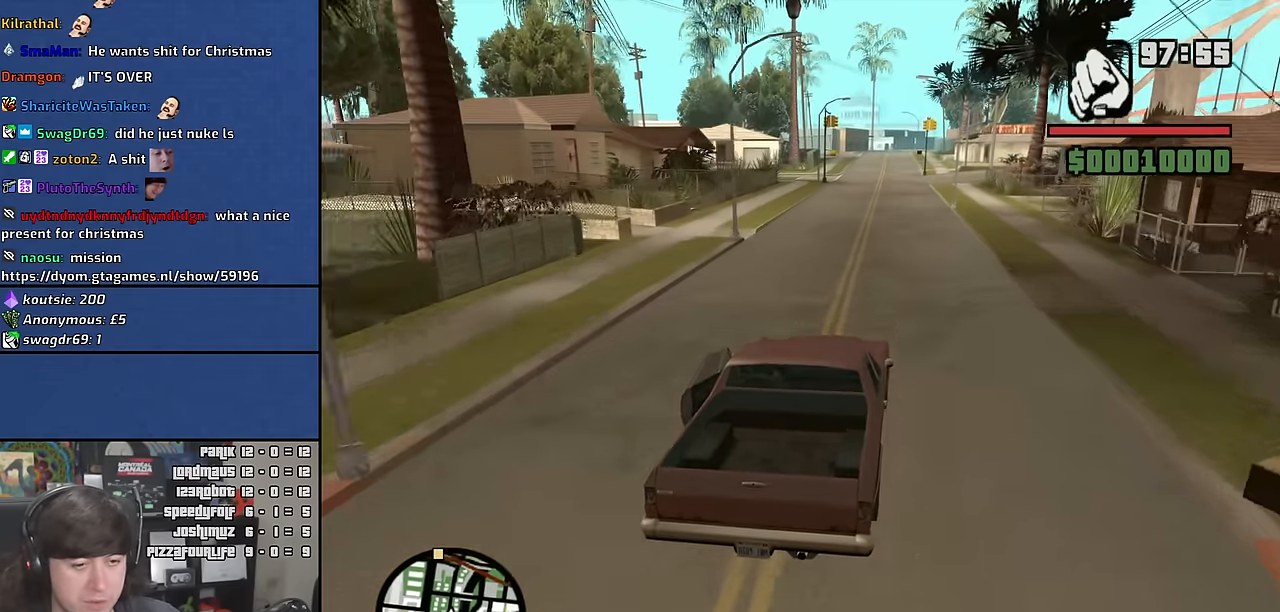
{"keys": ["w"], "mouse": [], "events": []}
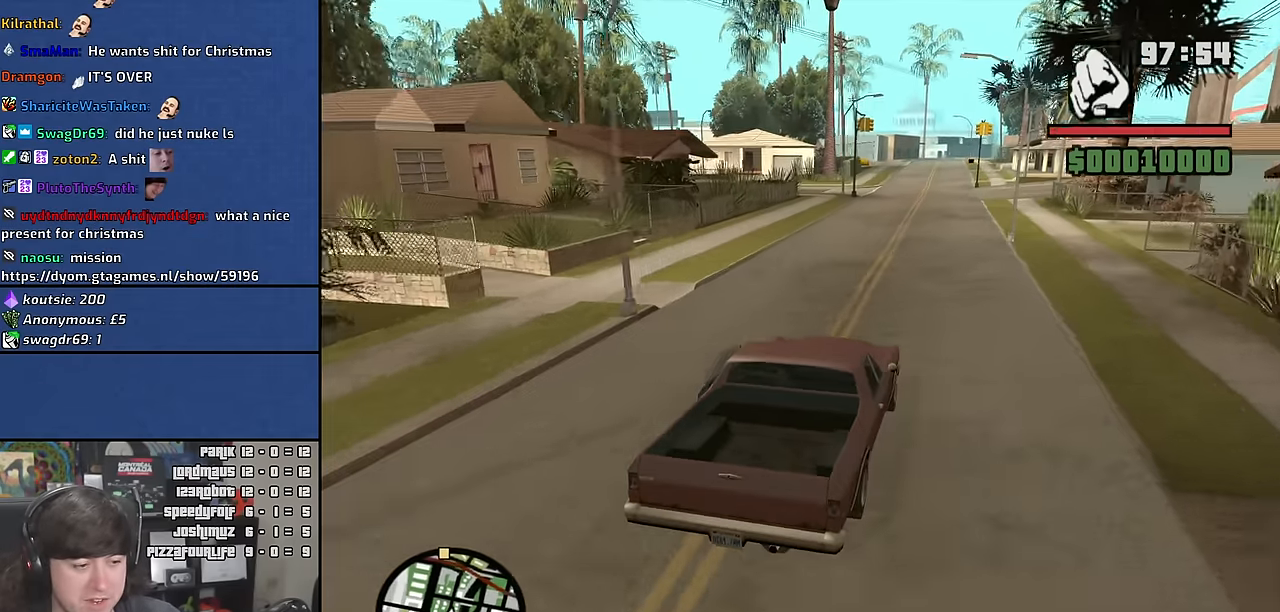
{"keys": ["6", "w"], "mouse": [], "events": [[334, "6", "down"]]}
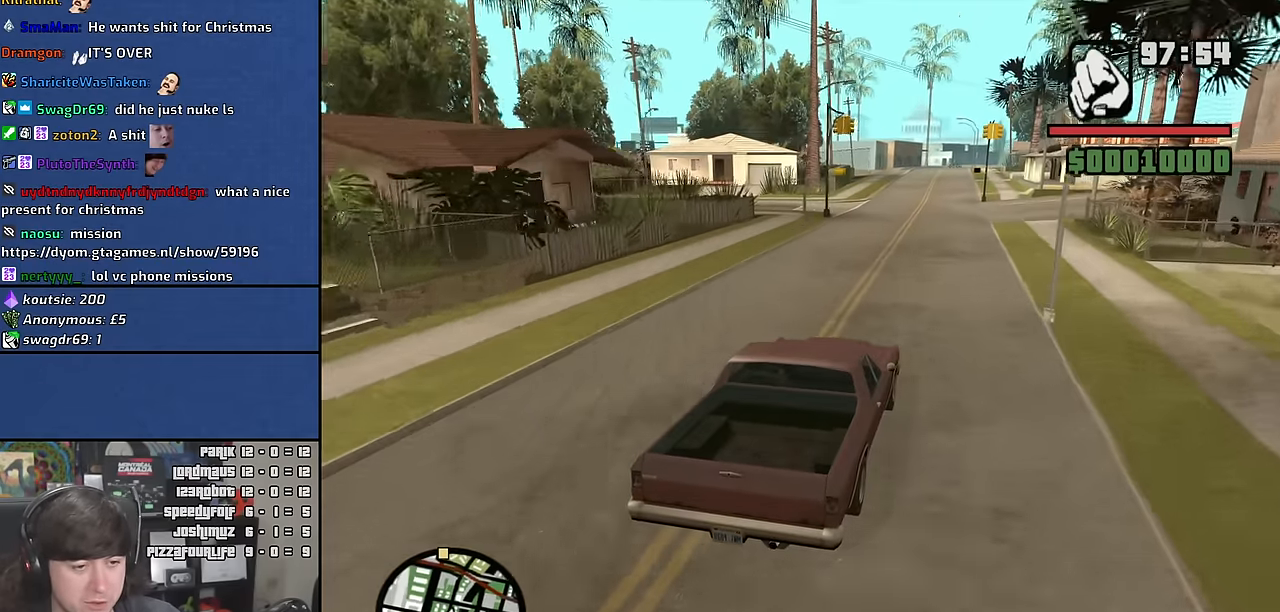
{"keys": ["w"], "mouse": [], "events": [[217, "6", "up"]]}
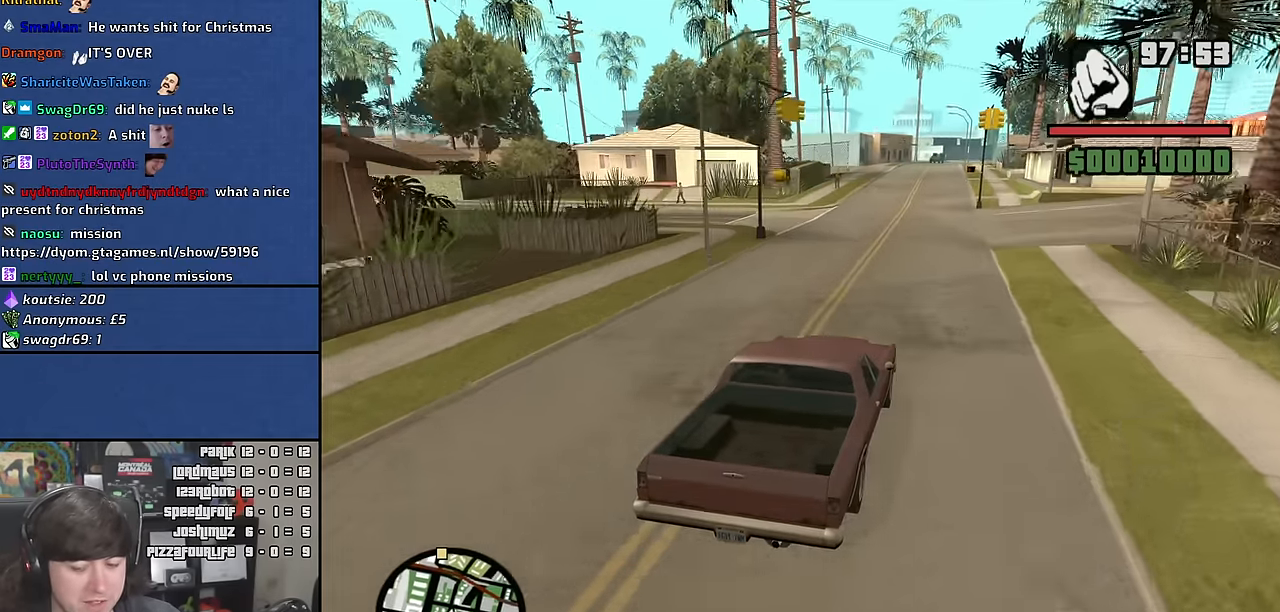
{"keys": ["w"], "mouse": [], "events": [[184, "a", "down"], [234, "a", "up"]]}
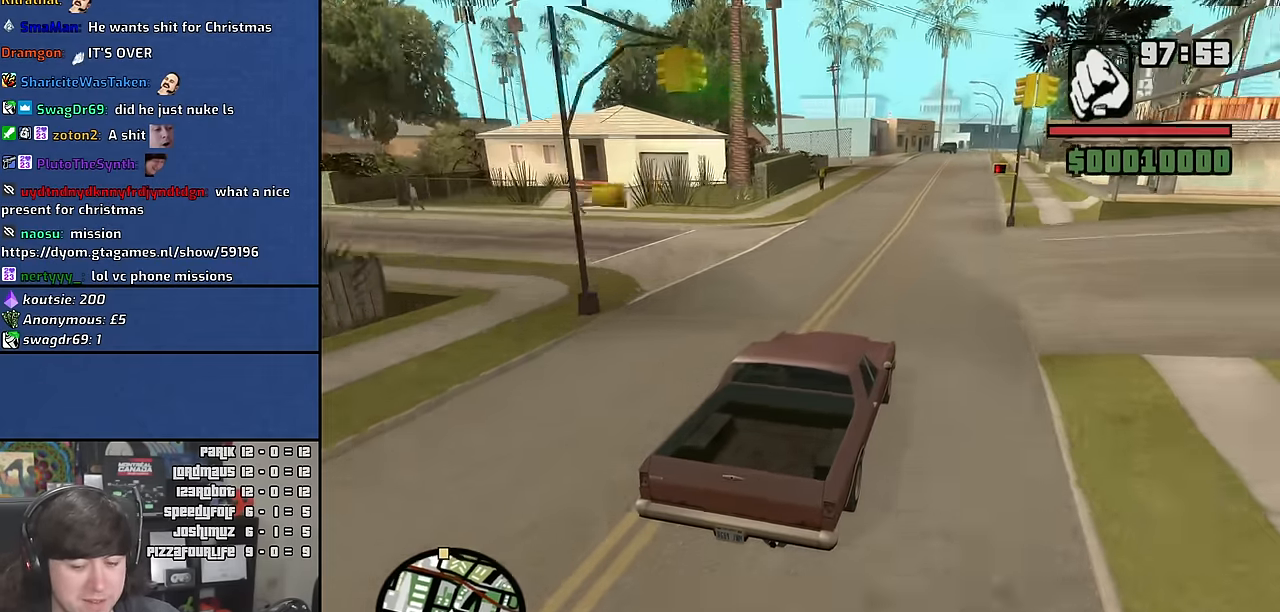
{"keys": ["w"], "mouse": [], "events": [[17, "6", "down"], [150, "6", "up"], [184, "6", "down"], [334, "6", "up"]]}
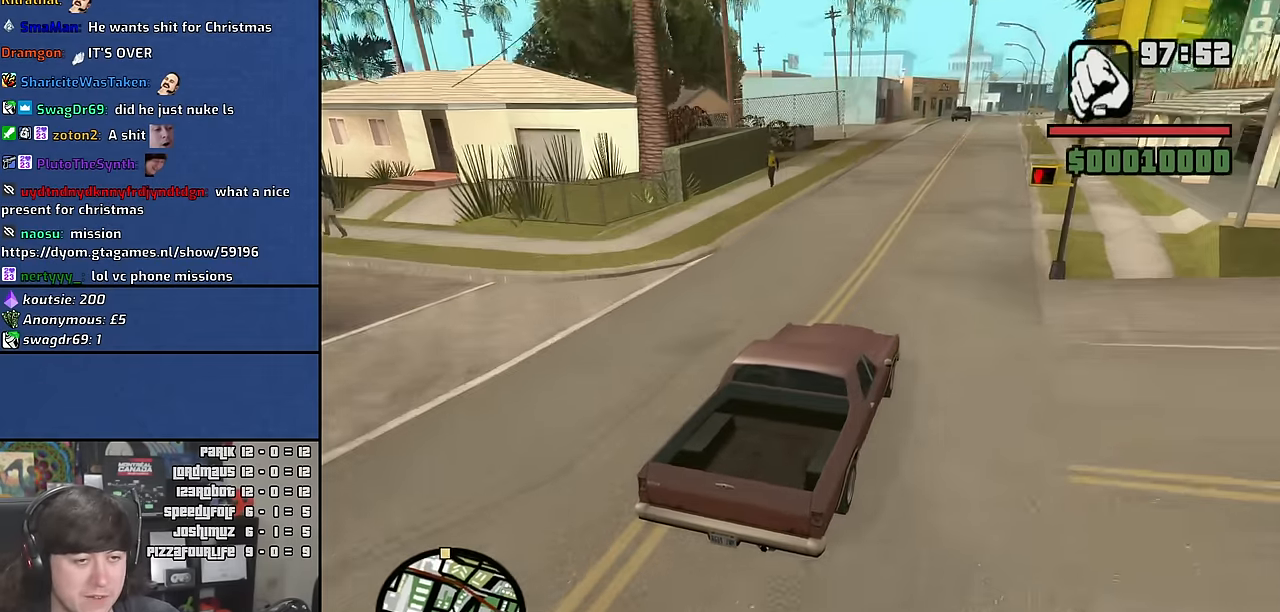
{"keys": ["w"], "mouse": [], "events": [[200, "d", "down"], [284, "d", "up"]]}
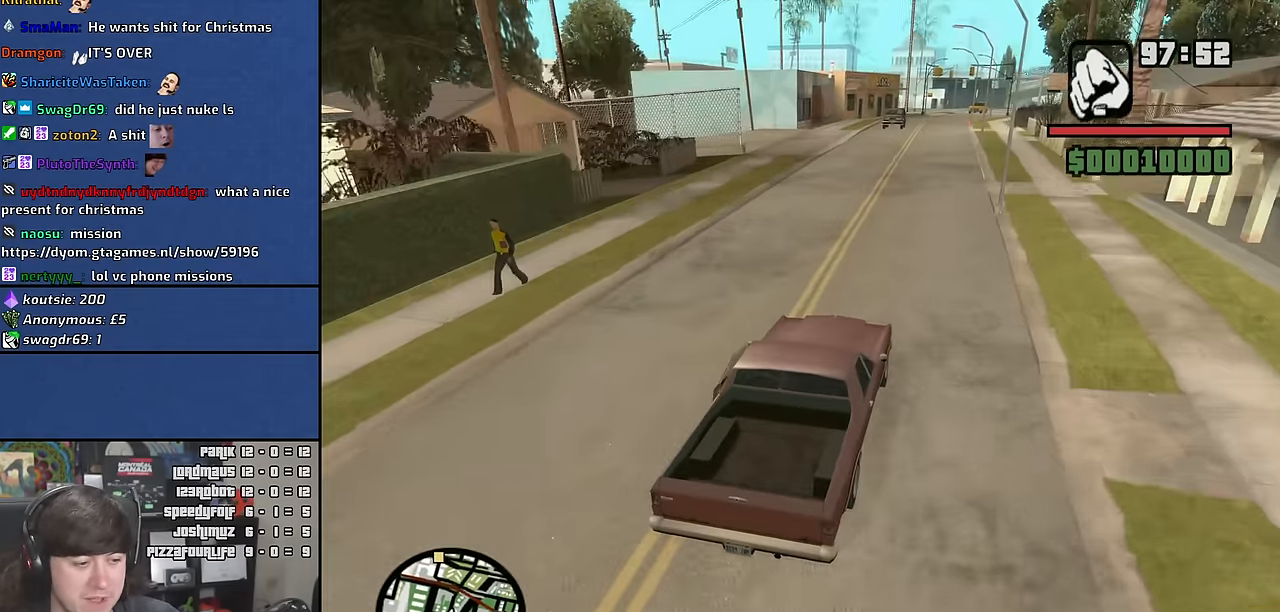
{"keys": ["w"], "mouse": [], "events": []}
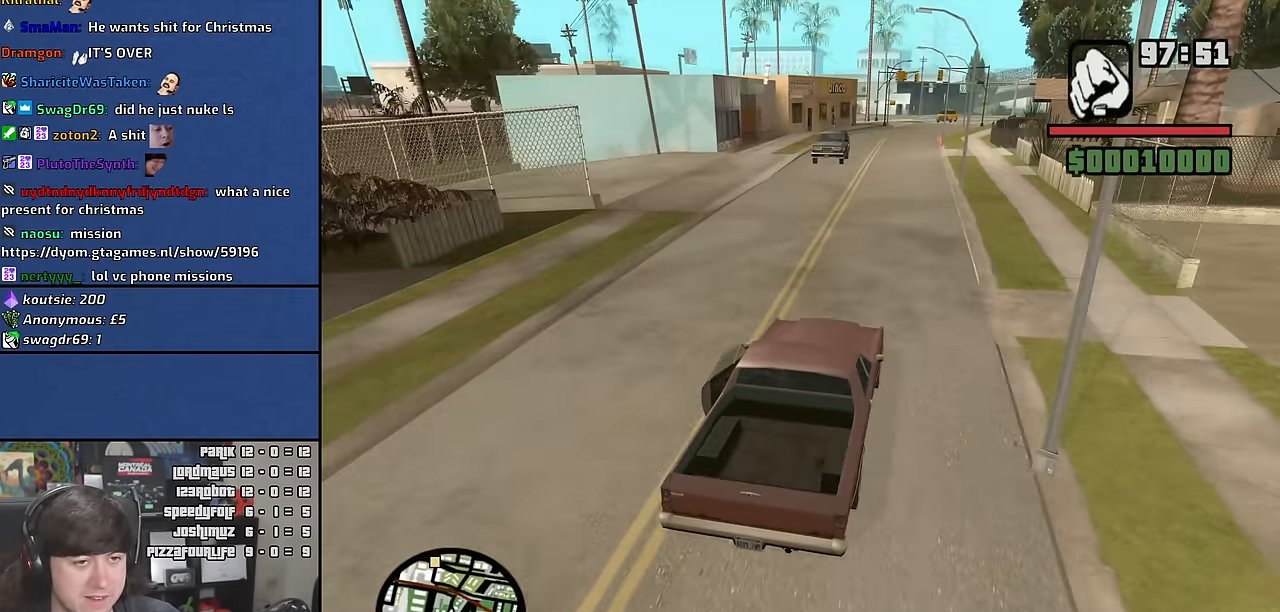
{"keys": ["w"], "mouse": [], "events": []}
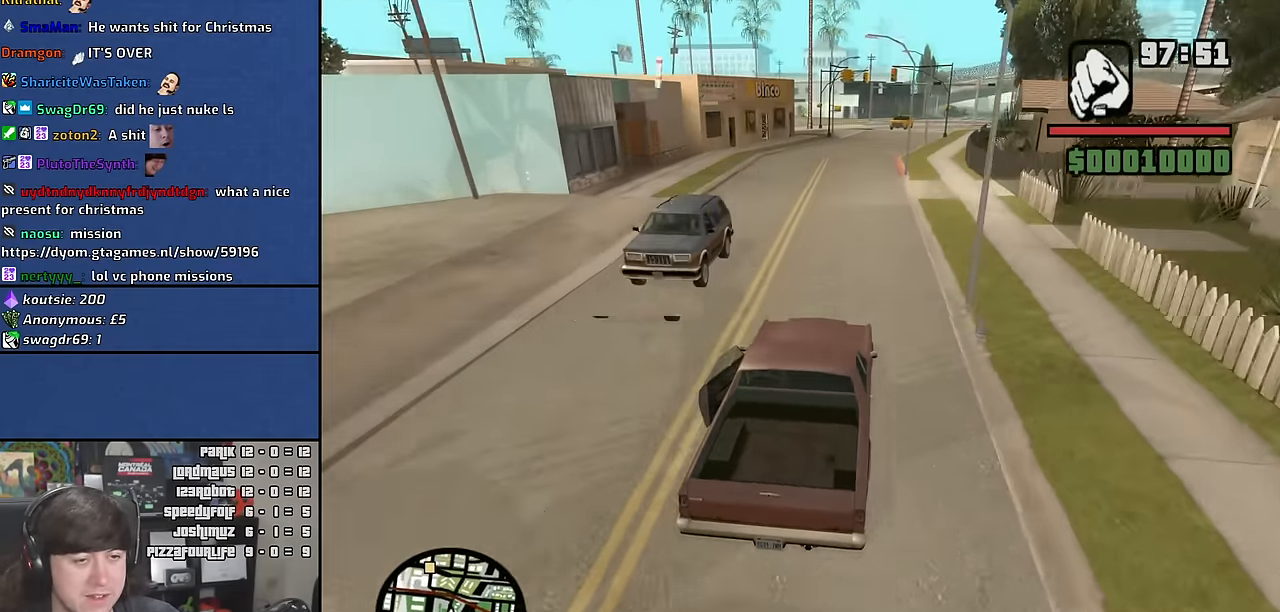
{"keys": ["w"], "mouse": [], "events": []}